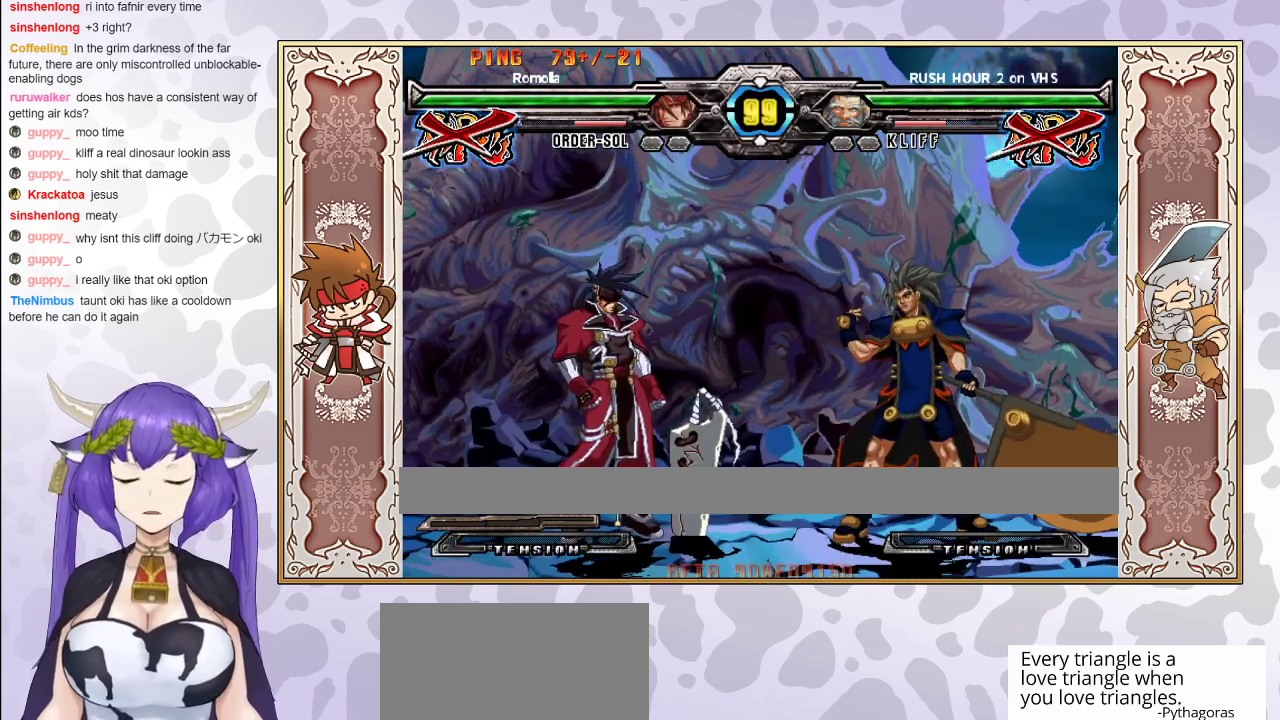
Gameplay with a controller (arcade stick); each line is a JSON object with the inputs held at the frame after it. "events" lists button and stick changes between this image and that frame as [ms after this image, input, new state], when the widget could be followed in between. Not read: L3 R3 left_stick other_buttons.
{"buttons": ["CIRCLE"], "events": [[67, "CIRCLE", "down"], [283, "CIRCLE", "up"], [367, "CIRCLE", "down"]]}
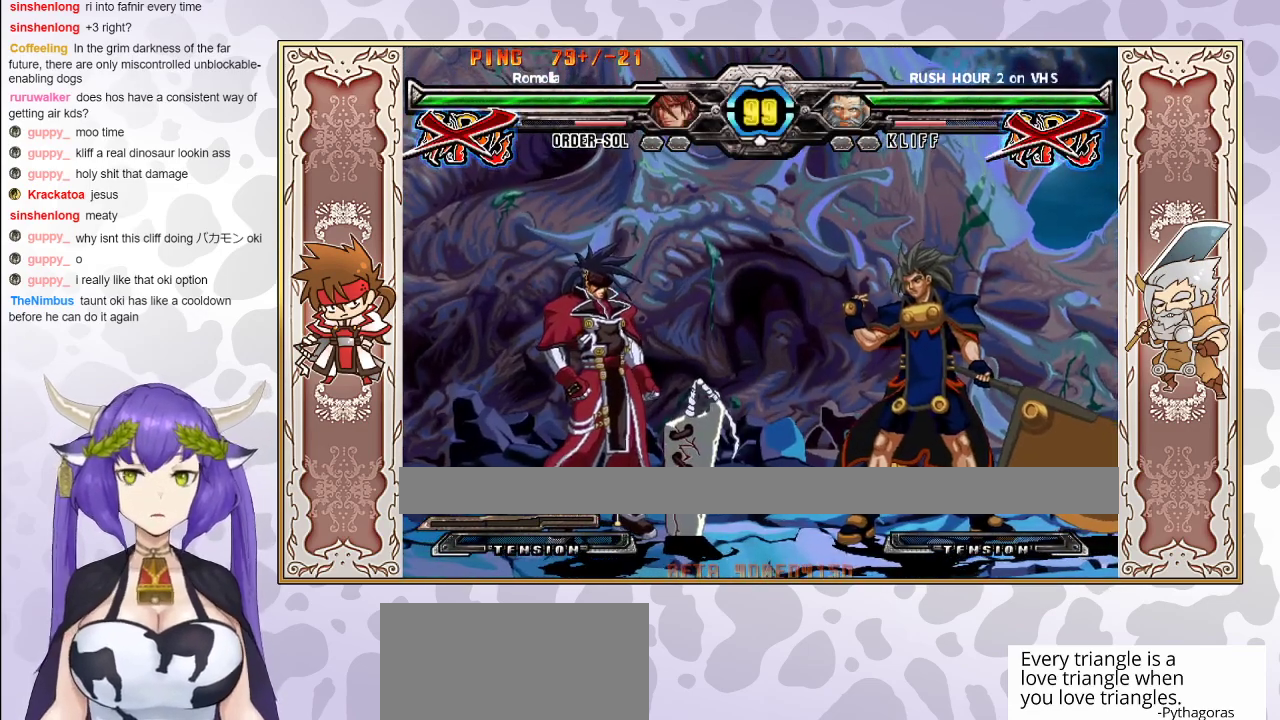
{"buttons": [], "events": [[33, "CIRCLE", "up"], [133, "CIRCLE", "down"], [267, "CIRCLE", "up"], [317, "CIRCLE", "down"], [417, "CIRCLE", "up"]]}
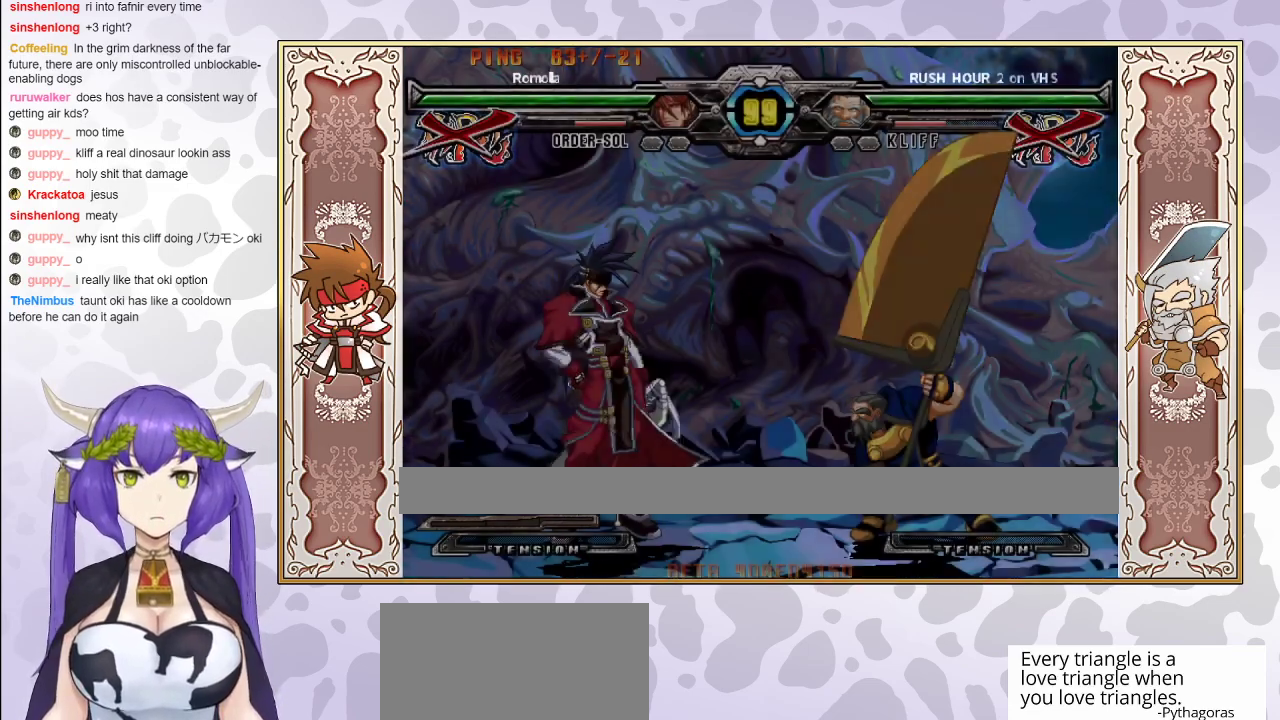
{"buttons": [], "events": []}
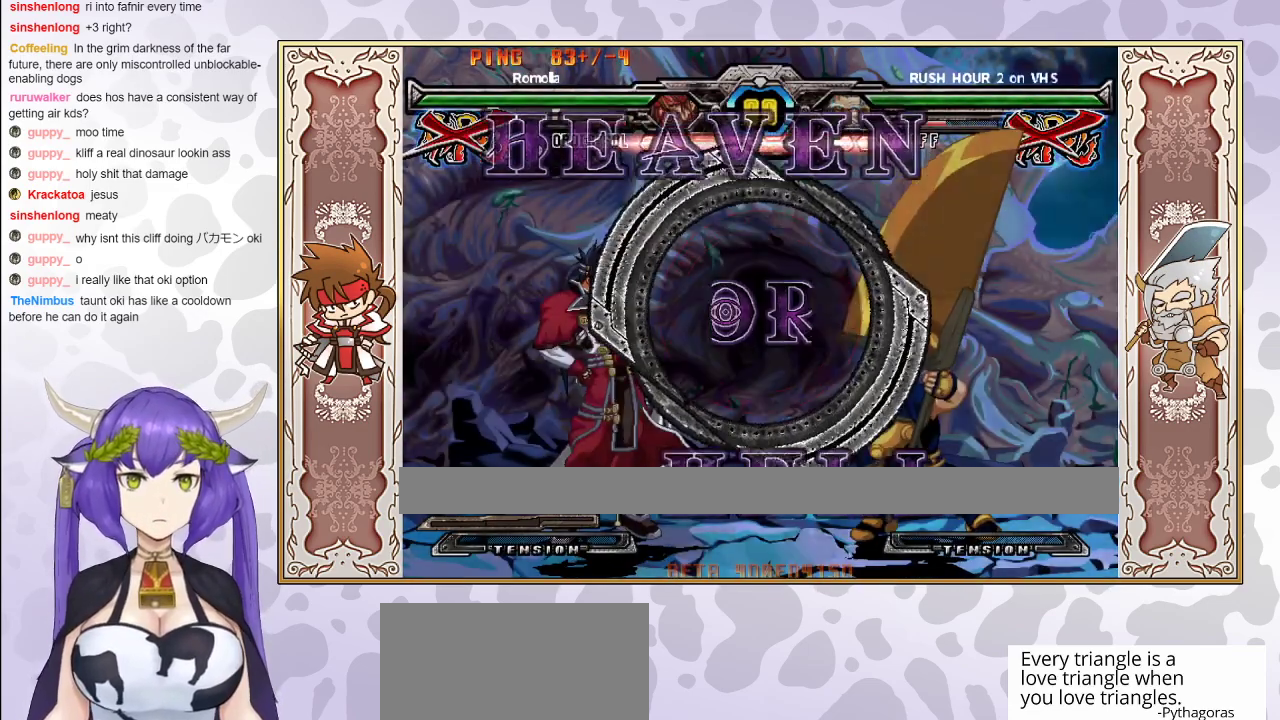
{"buttons": [], "events": []}
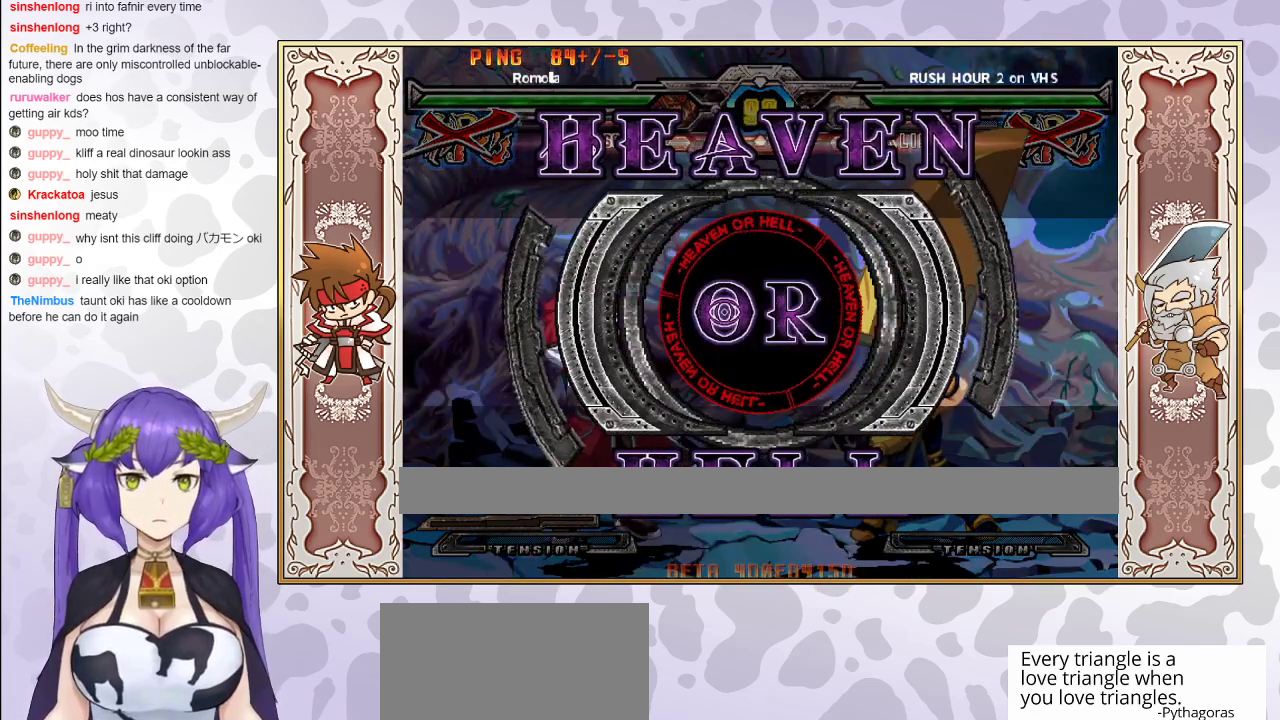
{"buttons": [], "events": []}
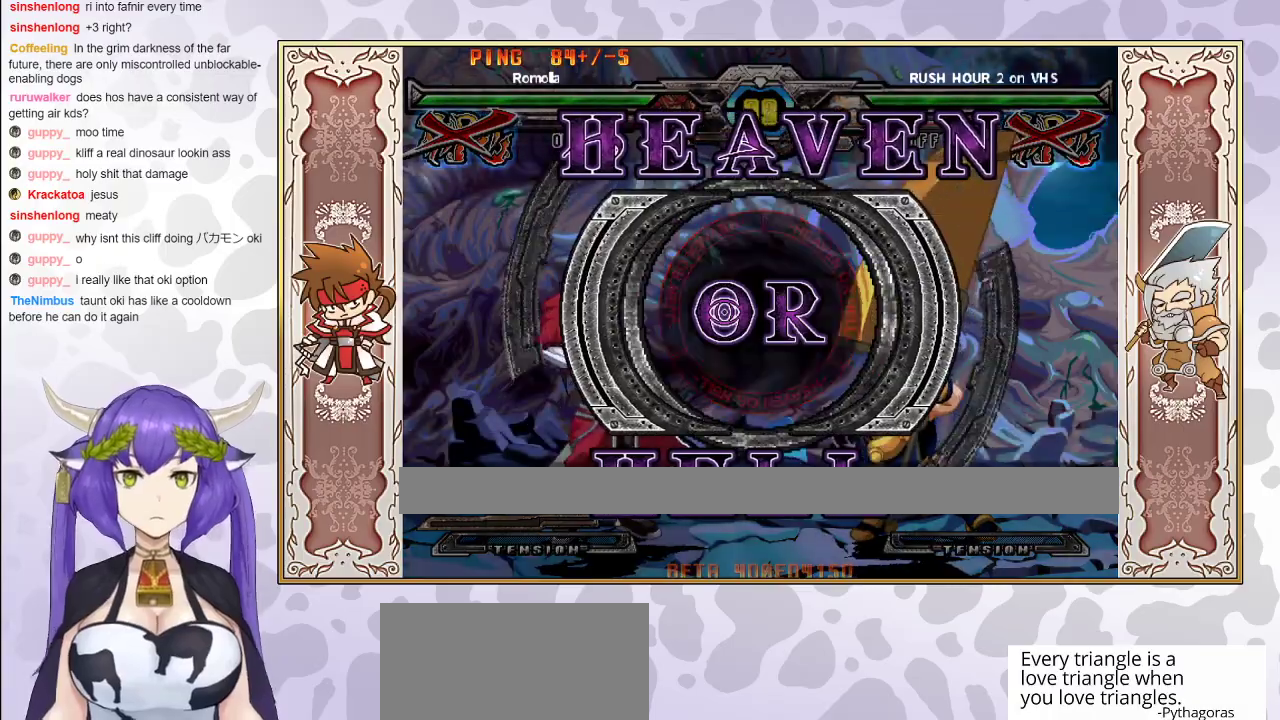
{"buttons": [], "events": []}
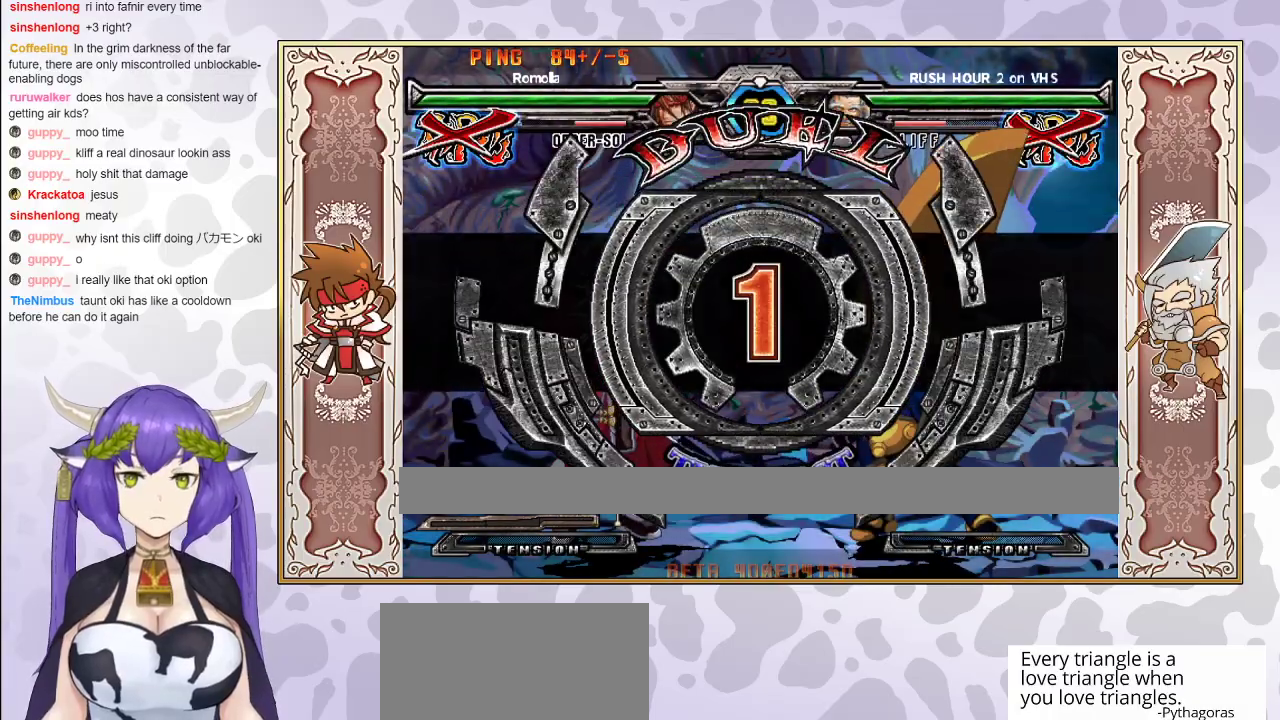
{"buttons": [], "events": []}
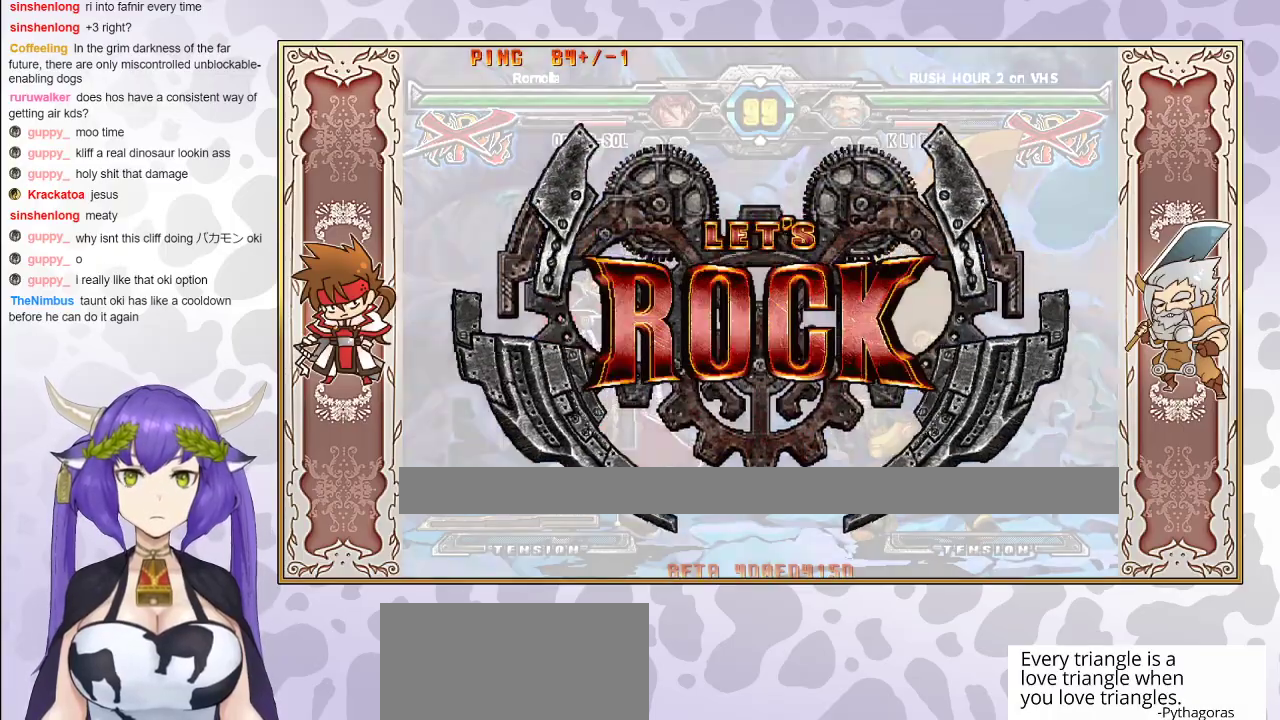
{"buttons": [], "events": []}
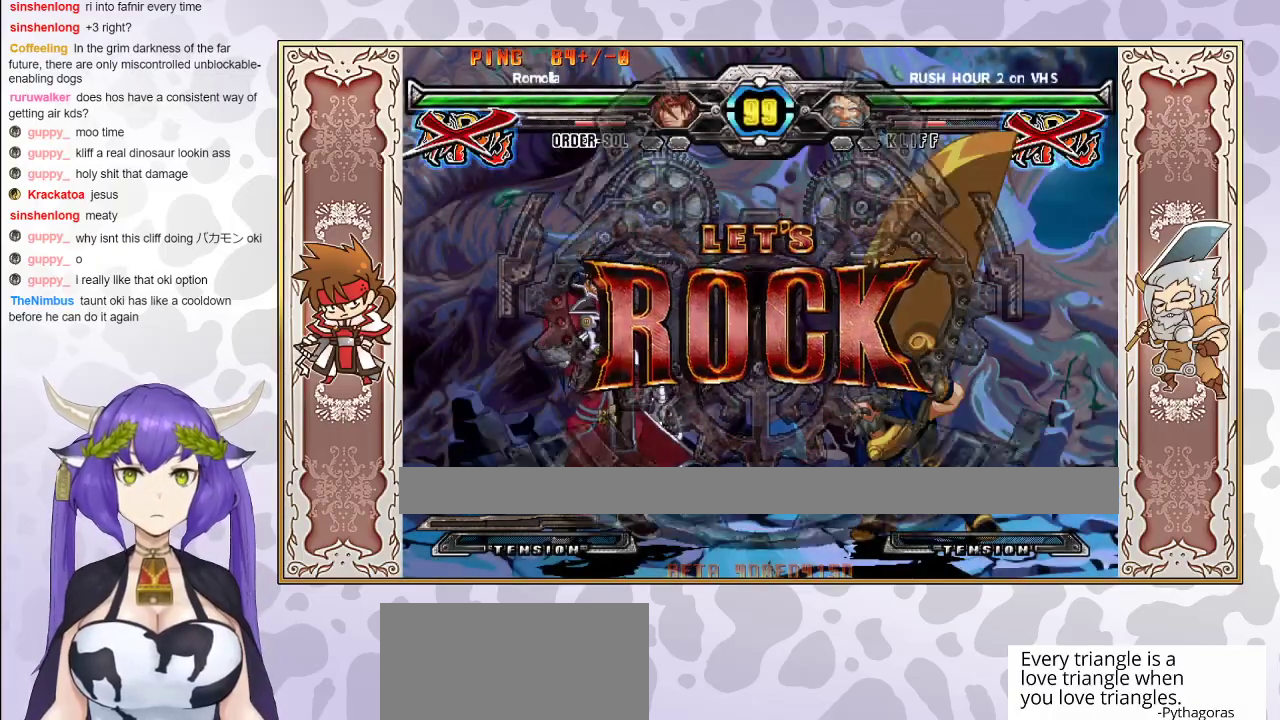
{"buttons": ["R2"], "events": [[133, "R1", "down"], [183, "R1", "up"], [217, "R1", "down"], [350, "R1", "up"], [483, "R2", "down"]]}
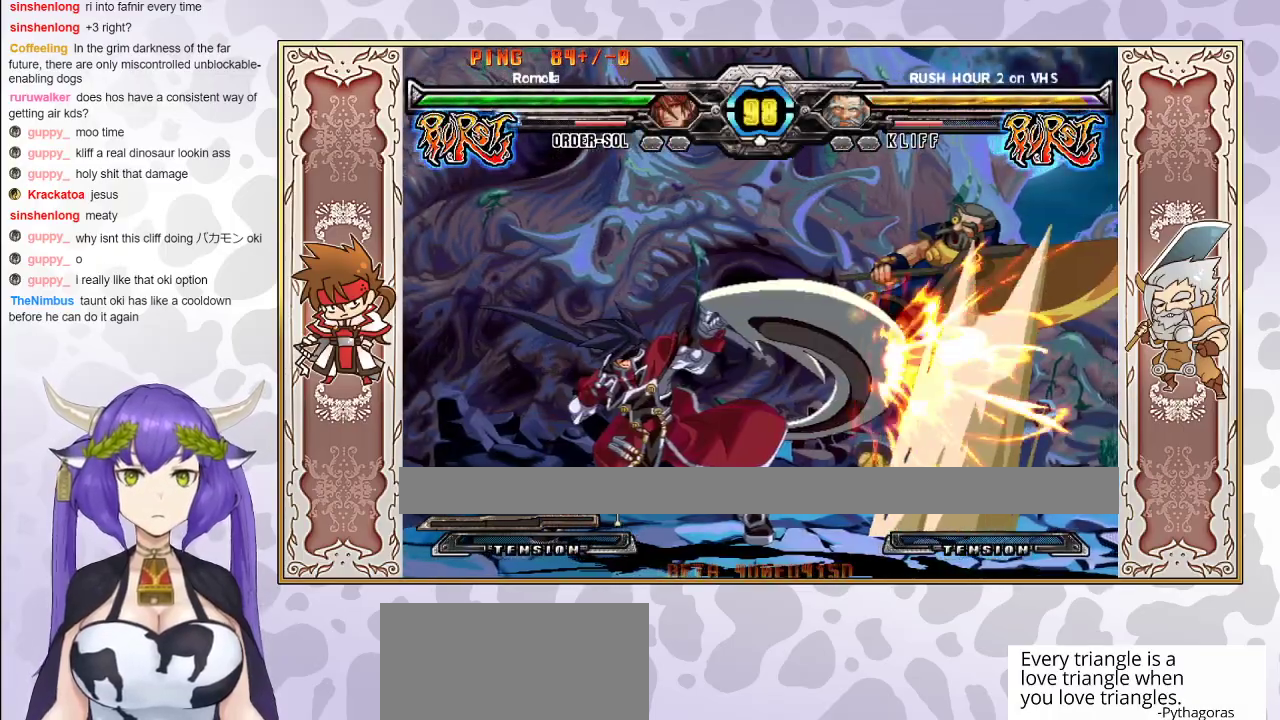
{"buttons": [], "events": [[117, "R2", "up"]]}
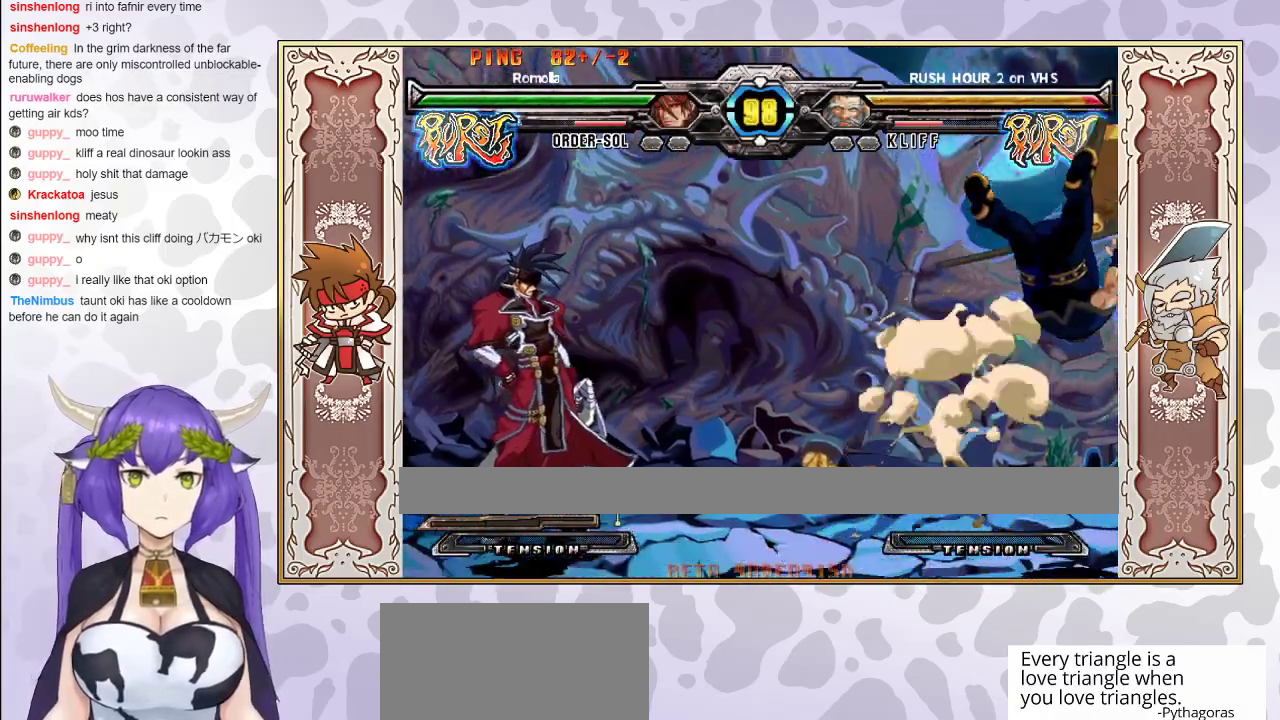
{"buttons": ["R2"], "events": [[433, "R2", "down"]]}
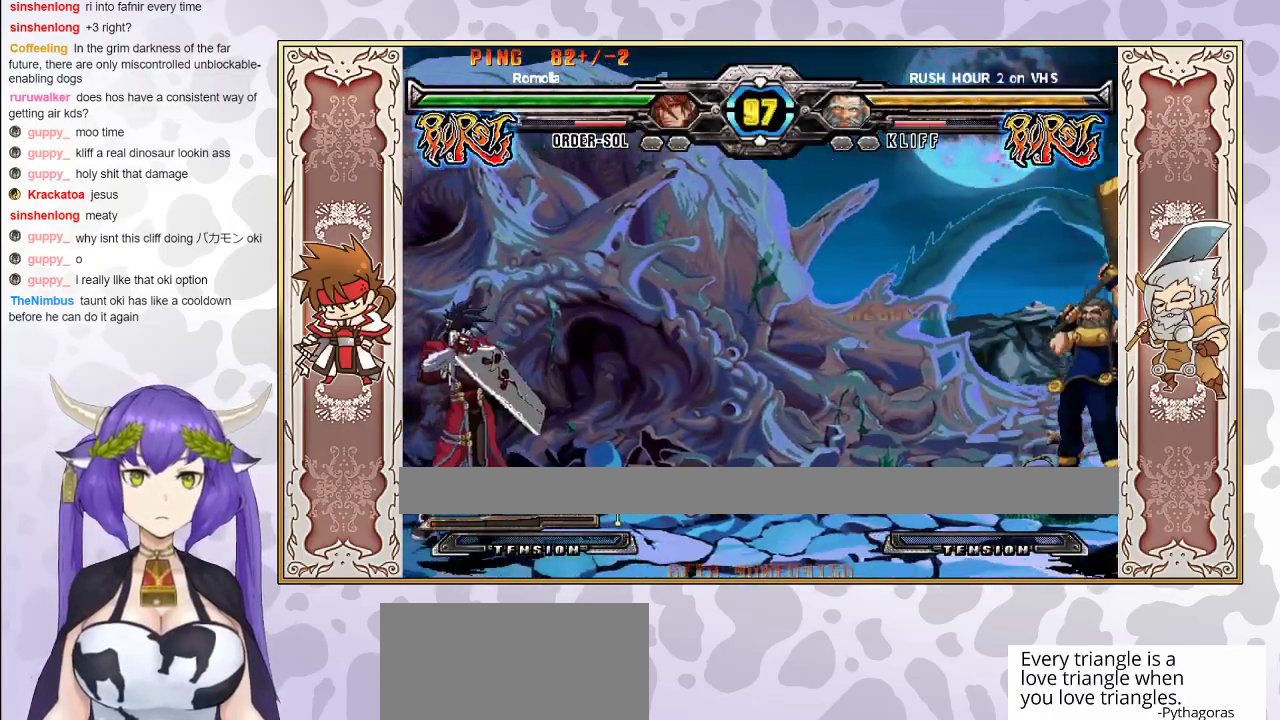
{"buttons": ["R2"], "events": []}
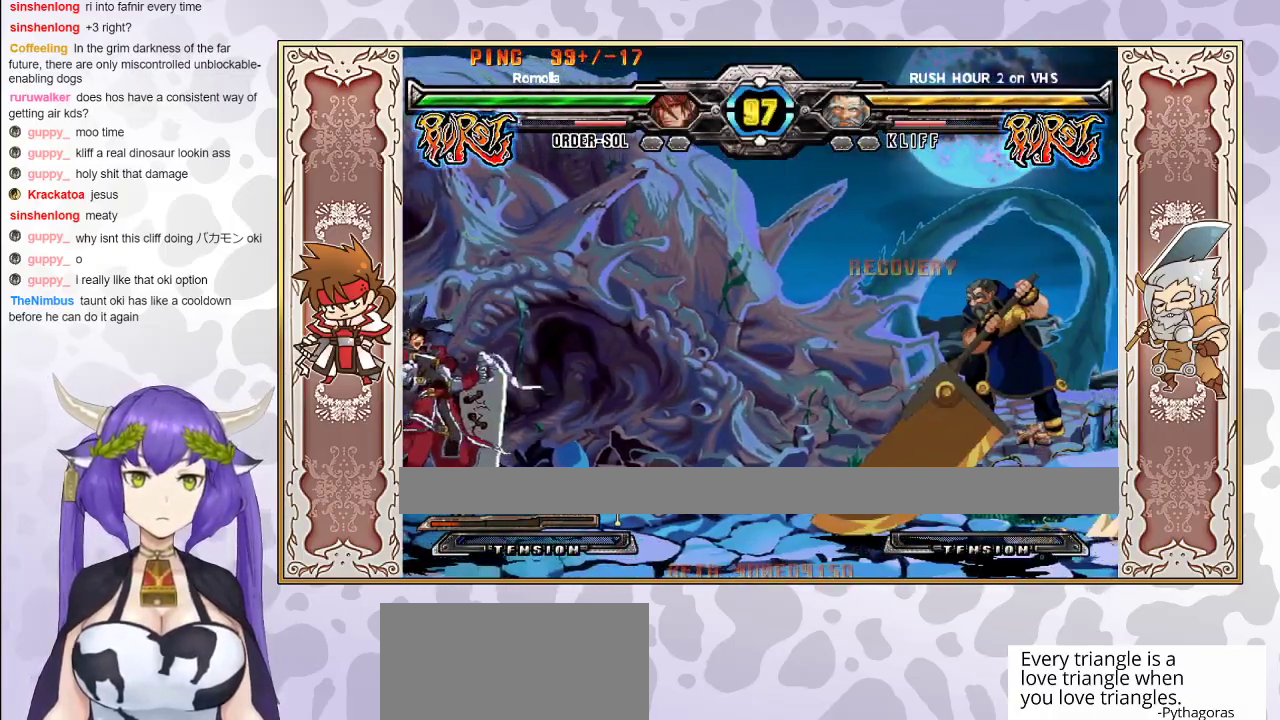
{"buttons": [], "events": [[183, "R2", "up"]]}
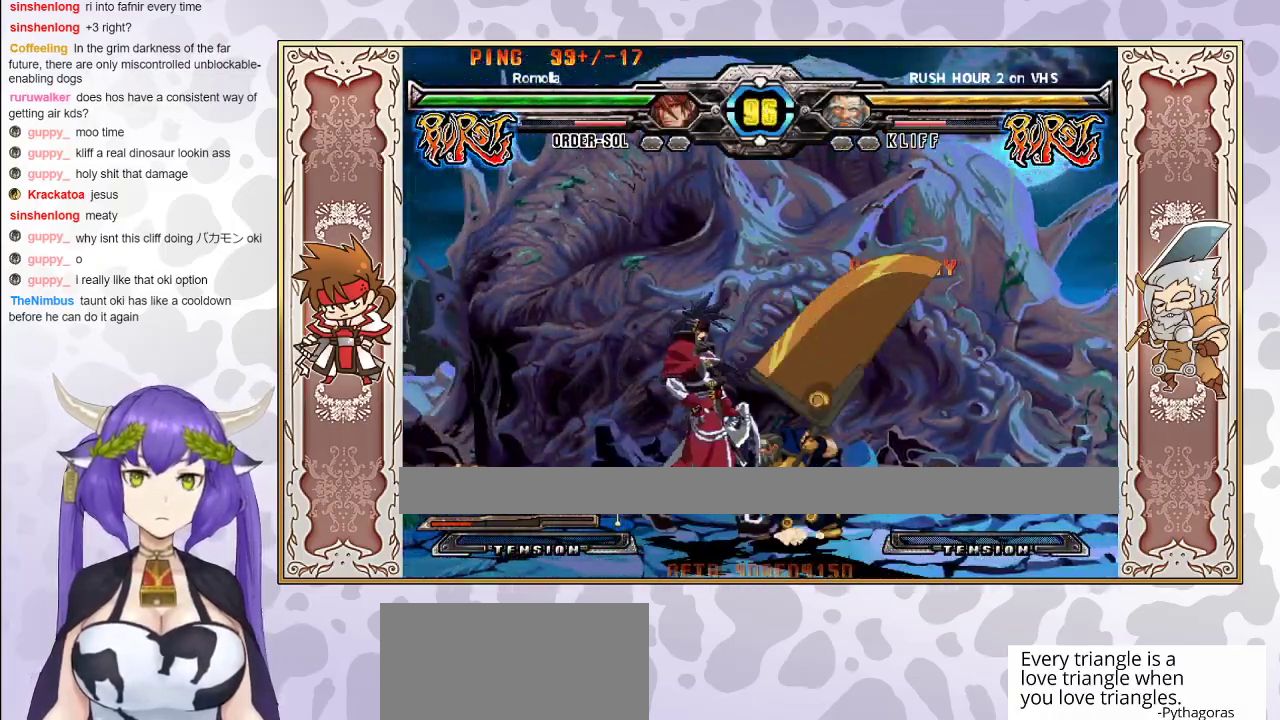
{"buttons": ["R2"], "events": [[50, "TRIANGLE", "down"], [83, "TRIANGLE", "up"], [233, "R1", "down"], [333, "R1", "up"], [483, "R2", "down"]]}
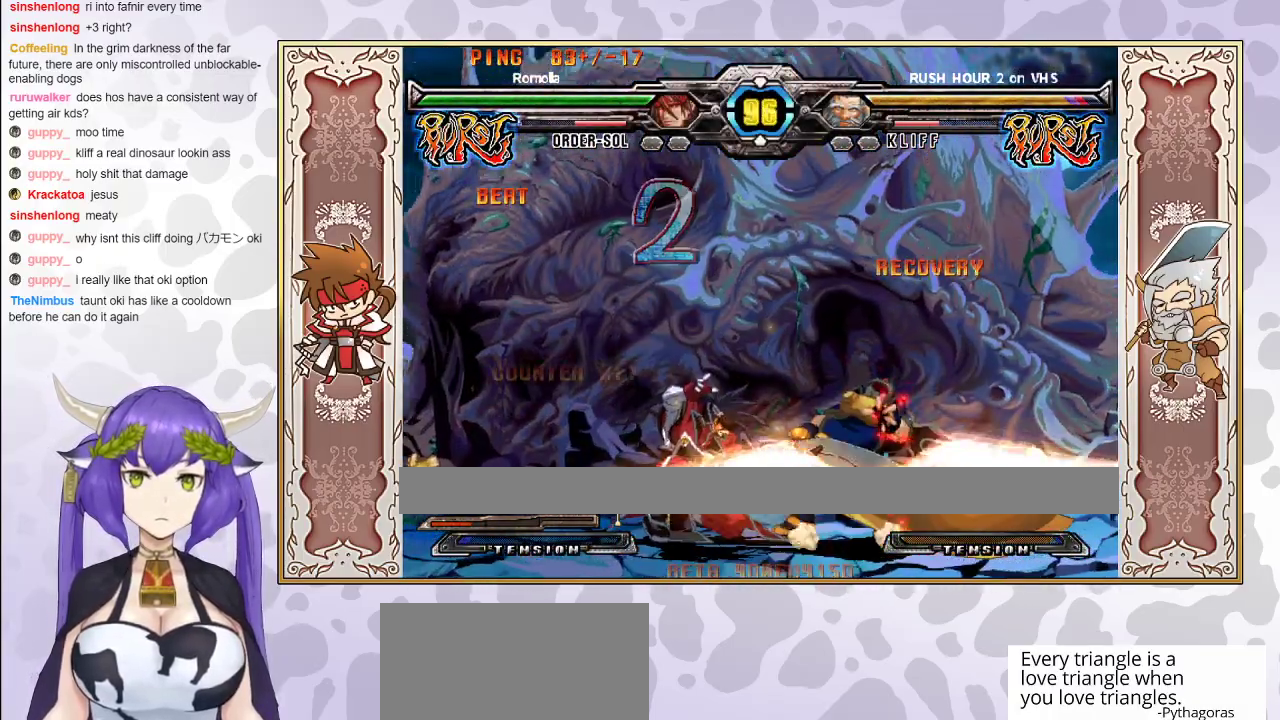
{"buttons": ["R2"], "events": [[117, "R2", "up"], [350, "R2", "down"]]}
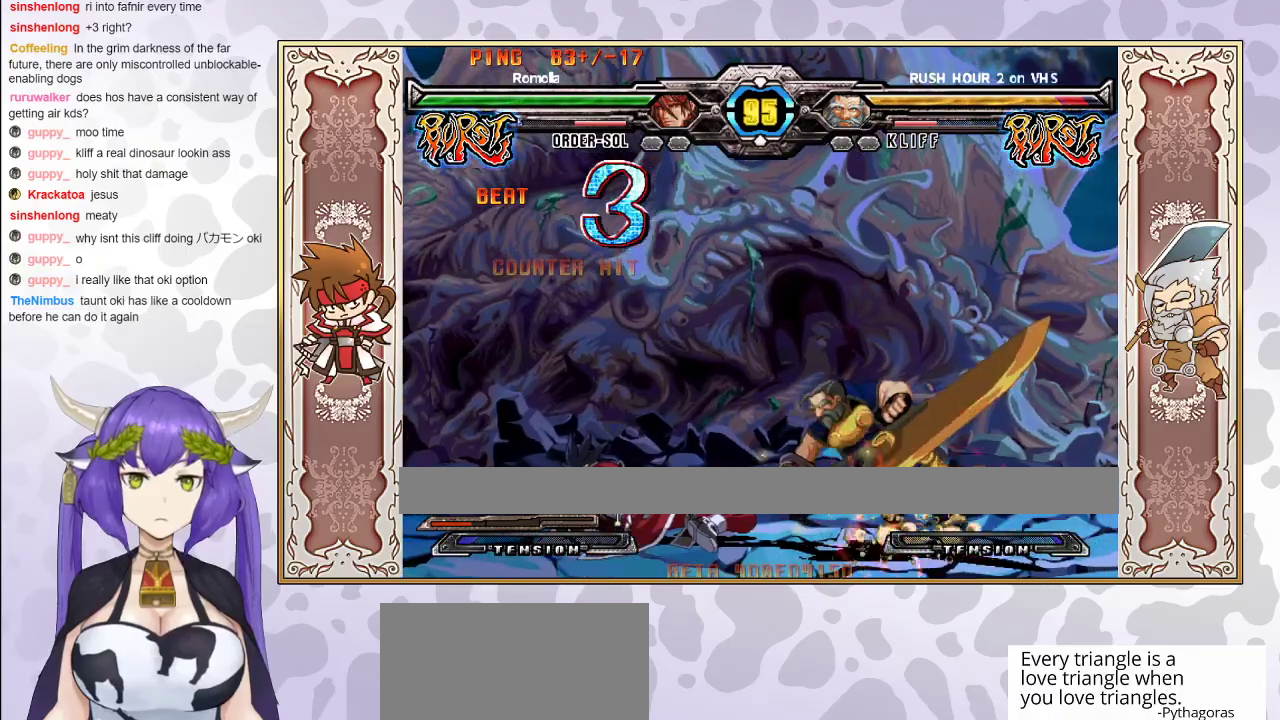
{"buttons": ["R2"], "events": []}
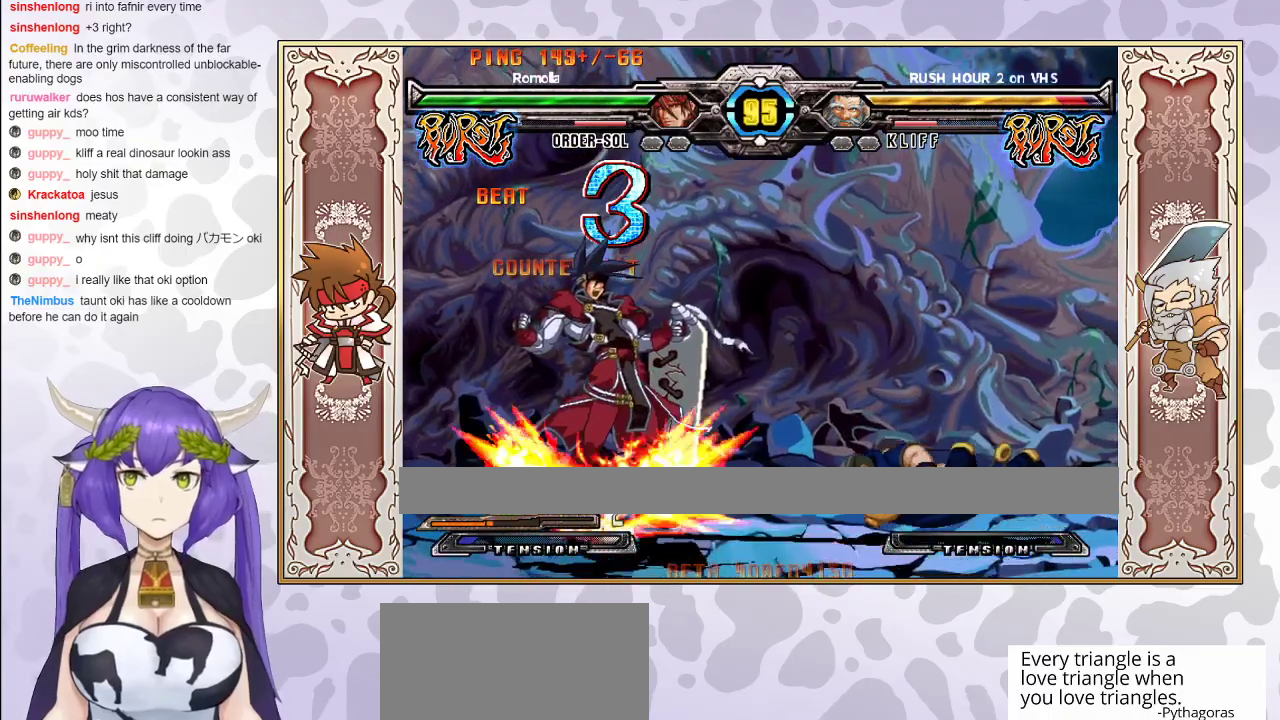
{"buttons": [], "events": [[117, "R2", "up"]]}
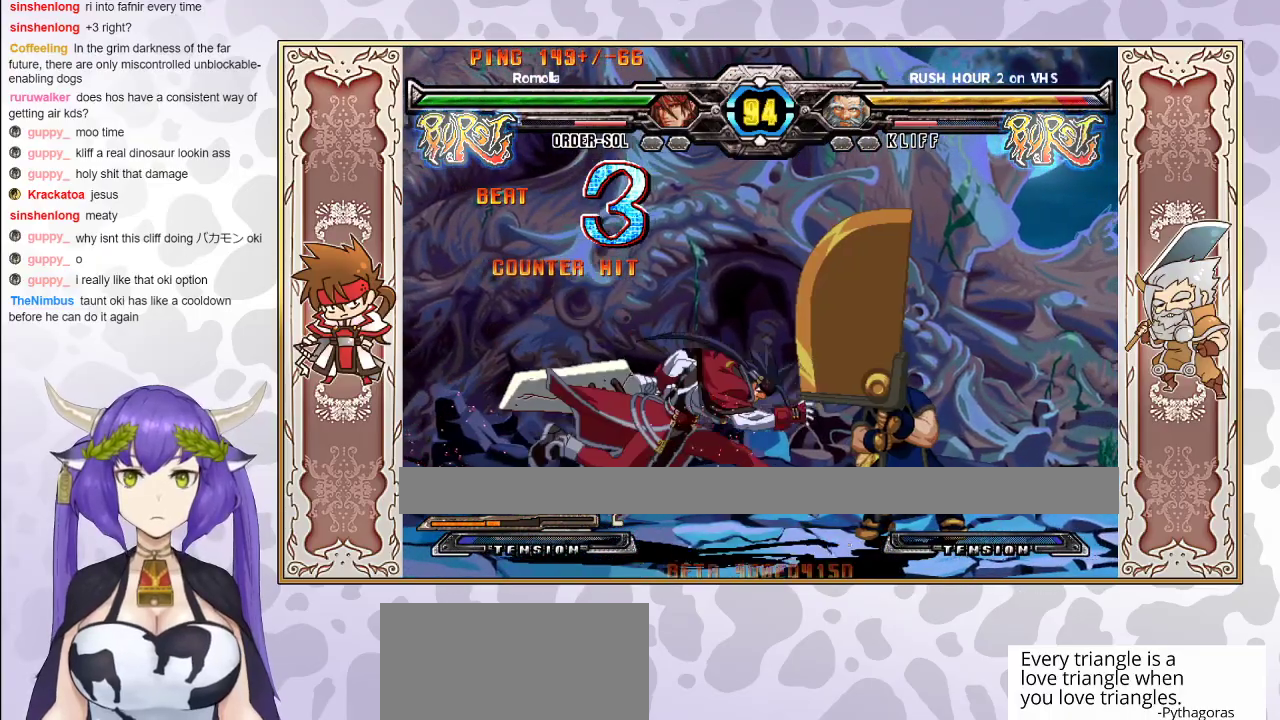
{"buttons": [], "events": [[67, "TRIANGLE", "down"], [117, "TRIANGLE", "up"], [200, "R2", "down"], [250, "R2", "up"], [317, "R2", "down"], [417, "R2", "up"]]}
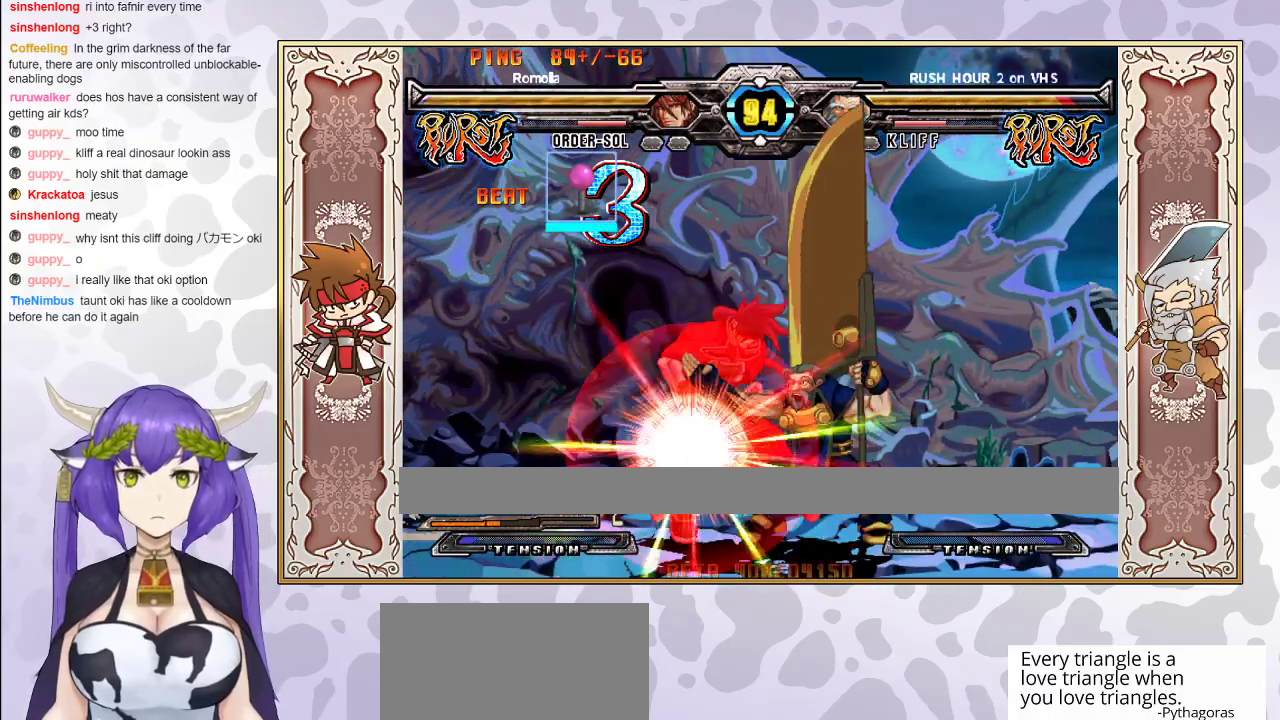
{"buttons": [], "events": [[83, "R2", "down"], [217, "R2", "up"]]}
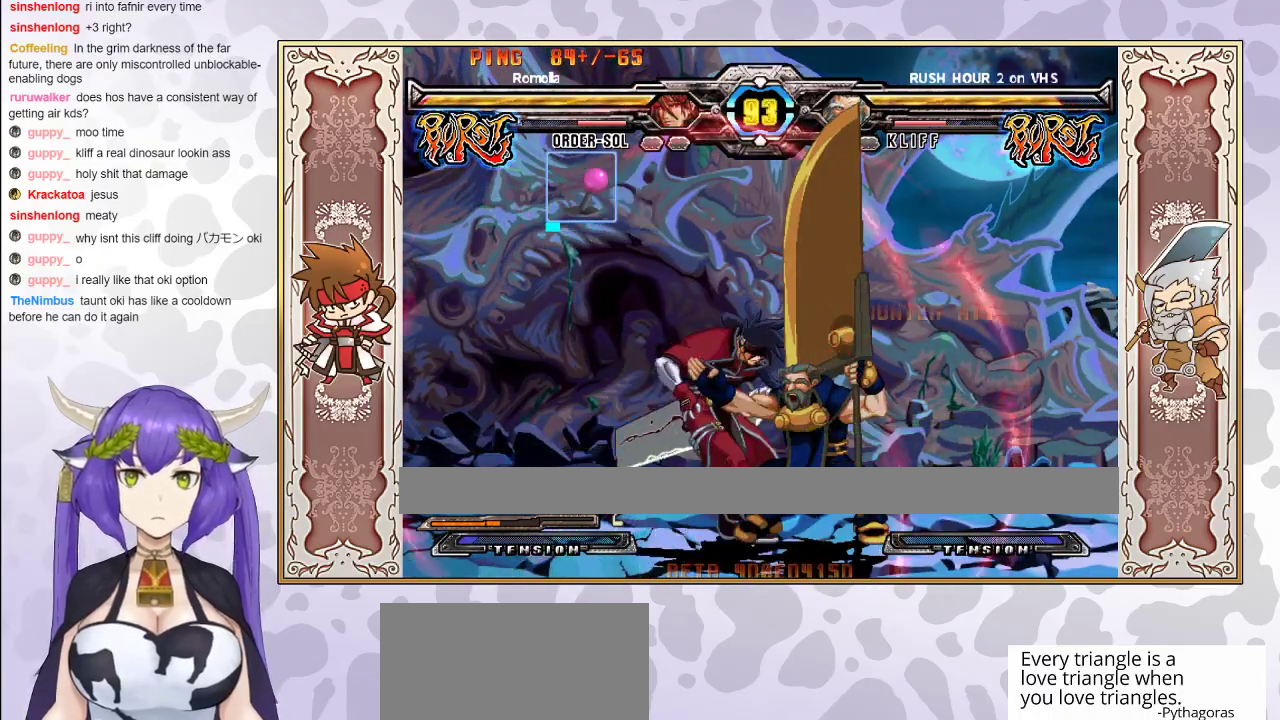
{"buttons": ["CROSS", "TRIANGLE"], "events": [[183, "CROSS", "down"], [183, "TRIANGLE", "down"]]}
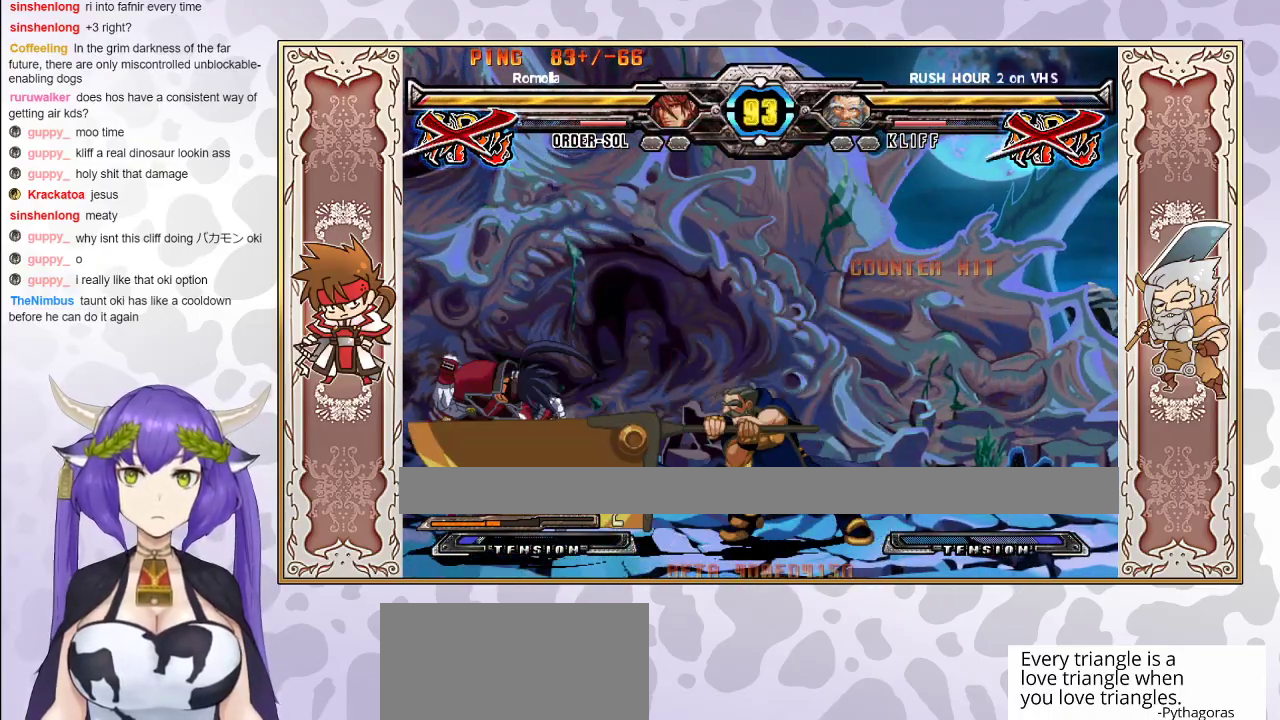
{"buttons": [], "events": [[467, "CROSS", "up"], [483, "TRIANGLE", "up"]]}
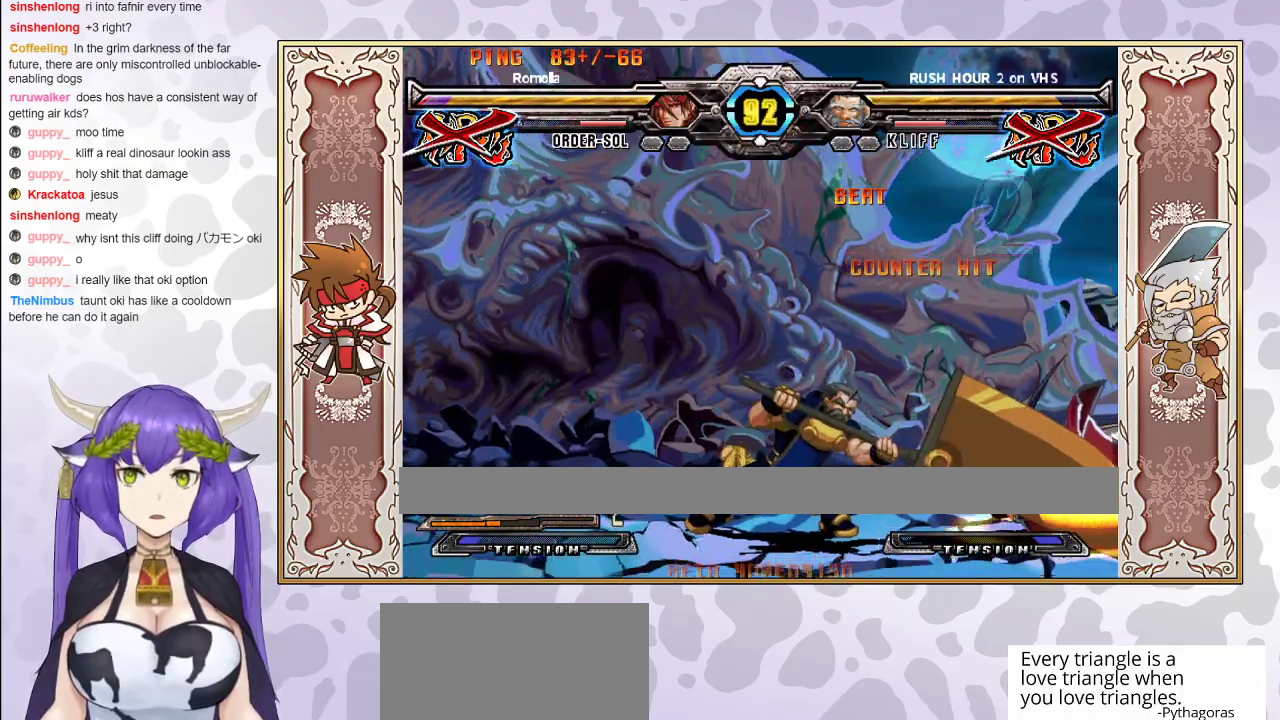
{"buttons": ["TRIANGLE"], "events": [[100, "TRIANGLE", "down"], [133, "TRIANGLE", "up"], [167, "TRIANGLE", "down"], [200, "CROSS", "down"], [317, "CROSS", "up"], [400, "CROSS", "down"], [483, "CROSS", "up"]]}
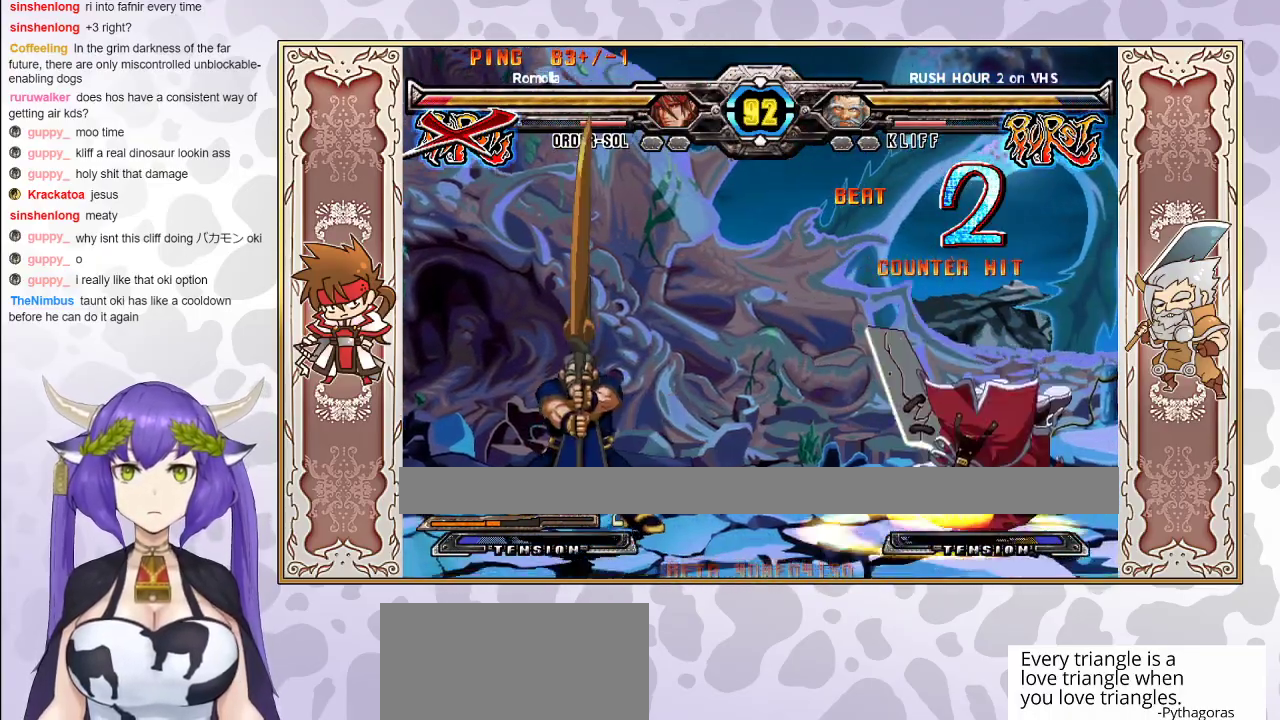
{"buttons": [], "events": [[100, "TRIANGLE", "up"]]}
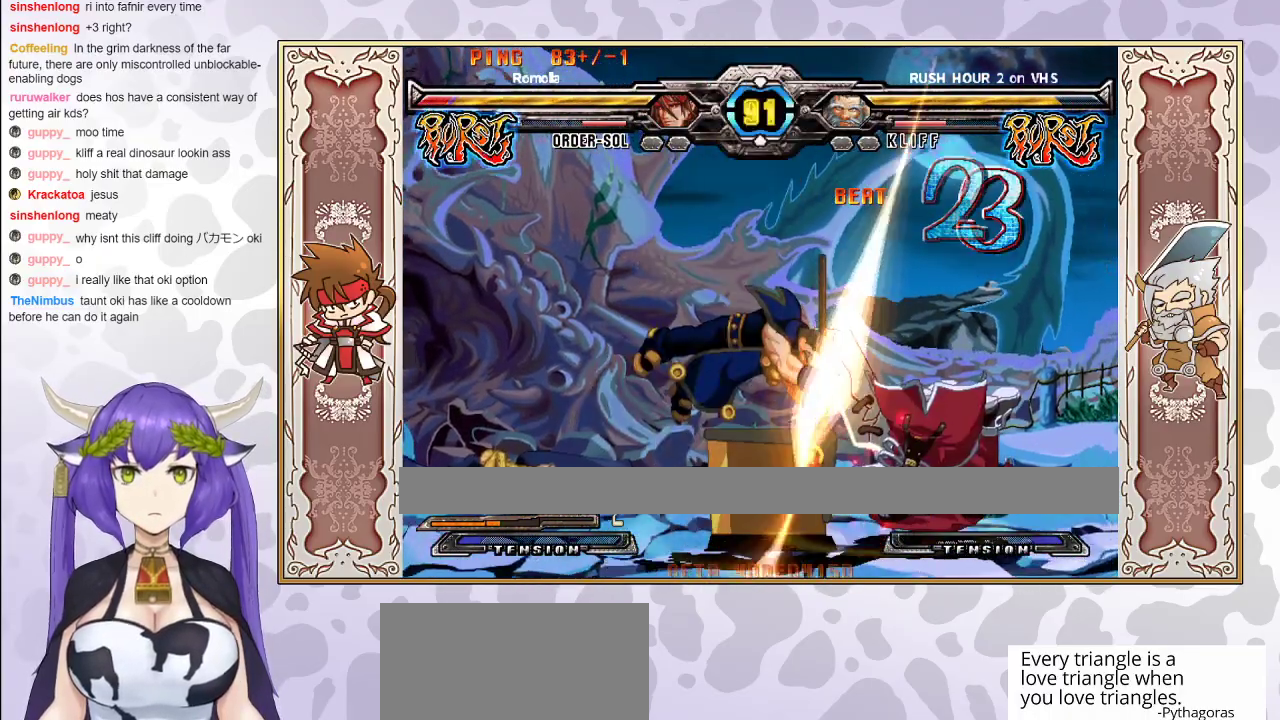
{"buttons": ["CROSS", "TRIANGLE"], "events": [[117, "TRIANGLE", "down"], [133, "CROSS", "down"], [183, "CROSS", "up"], [317, "CROSS", "down"], [367, "CROSS", "up"], [367, "TRIANGLE", "up"], [433, "CROSS", "down"], [433, "TRIANGLE", "down"]]}
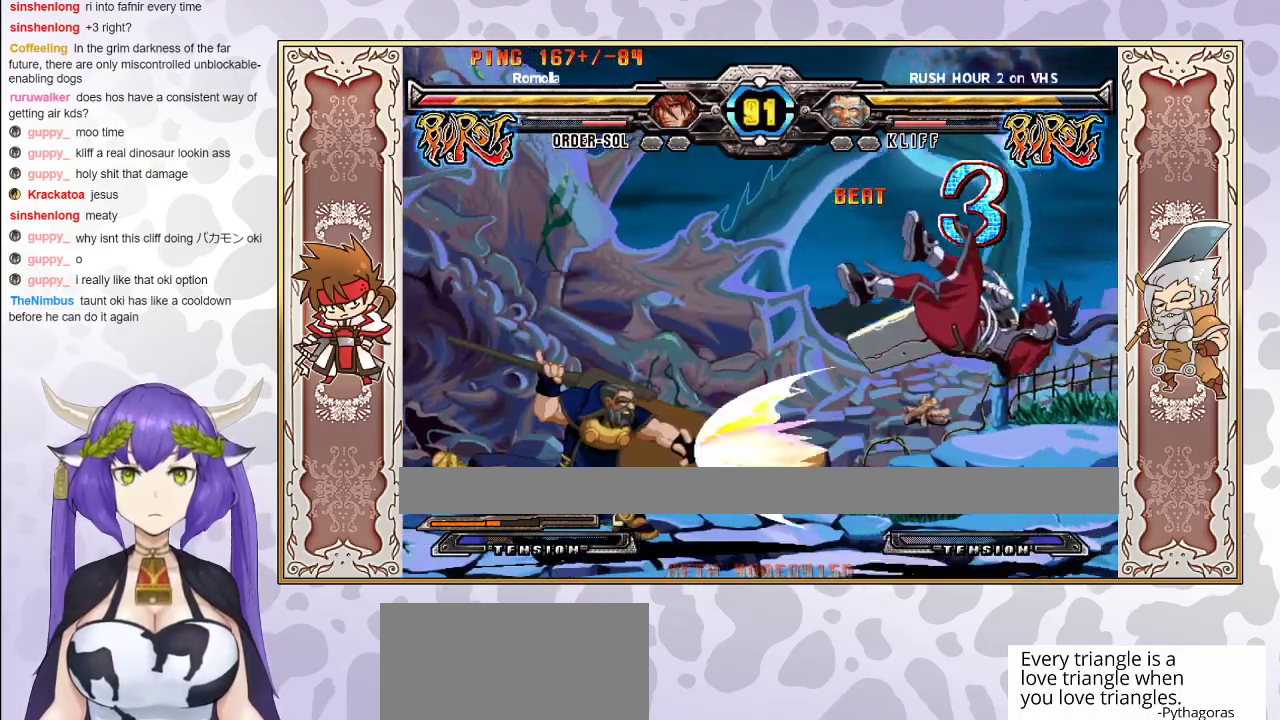
{"buttons": ["TRIANGLE"], "events": [[17, "CROSS", "up"], [50, "CROSS", "down"], [183, "CROSS", "up"], [267, "TRIANGLE", "up"], [500, "TRIANGLE", "down"]]}
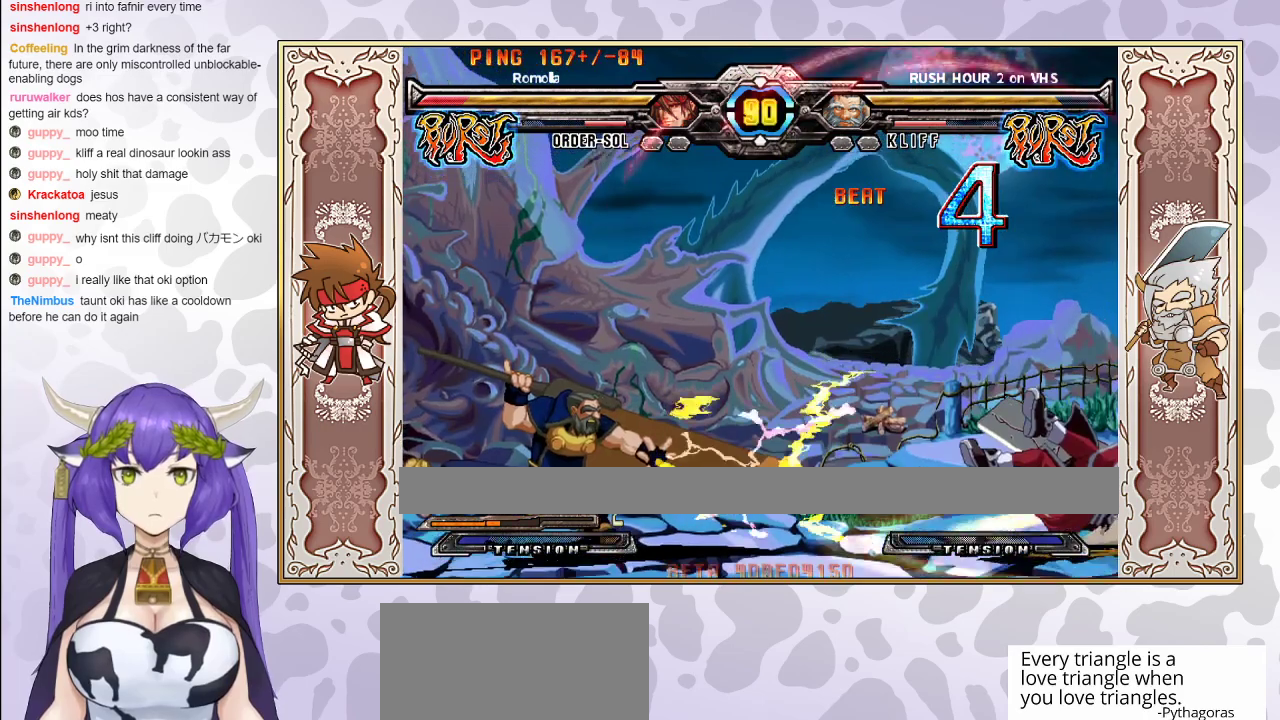
{"buttons": [], "events": [[150, "CROSS", "down"], [217, "TRIANGLE", "up"], [233, "CROSS", "up"]]}
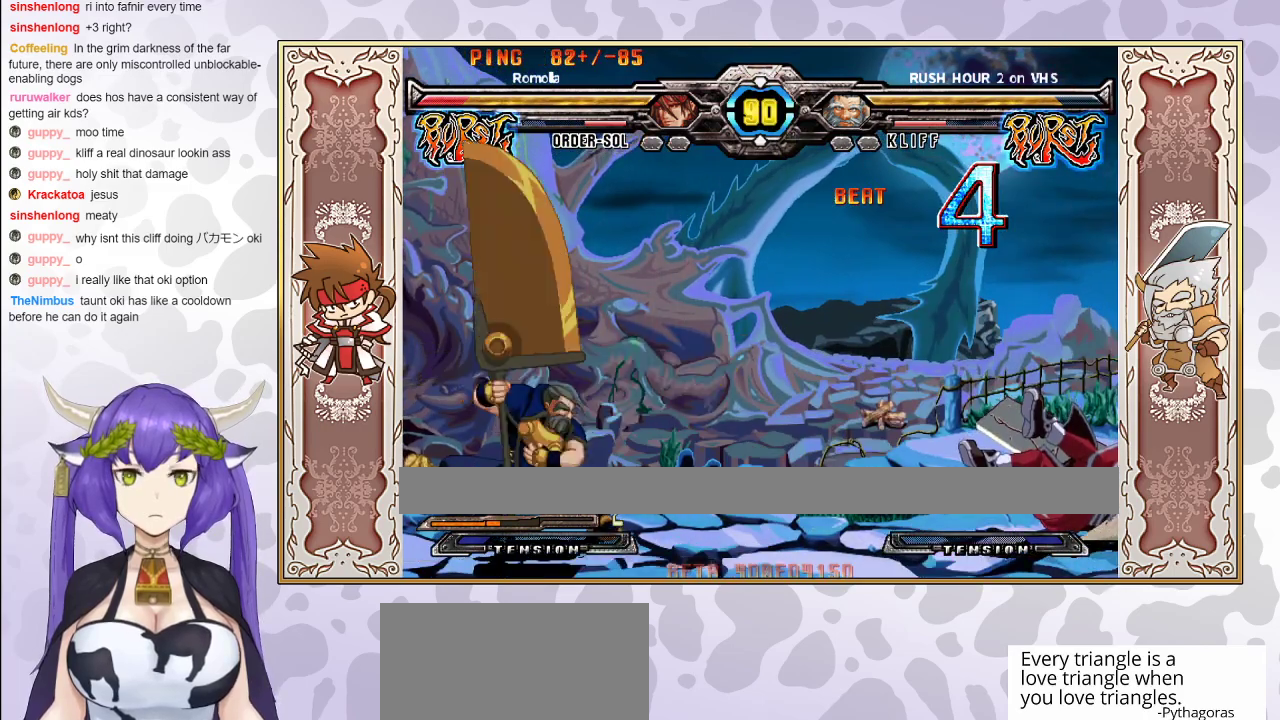
{"buttons": [], "events": []}
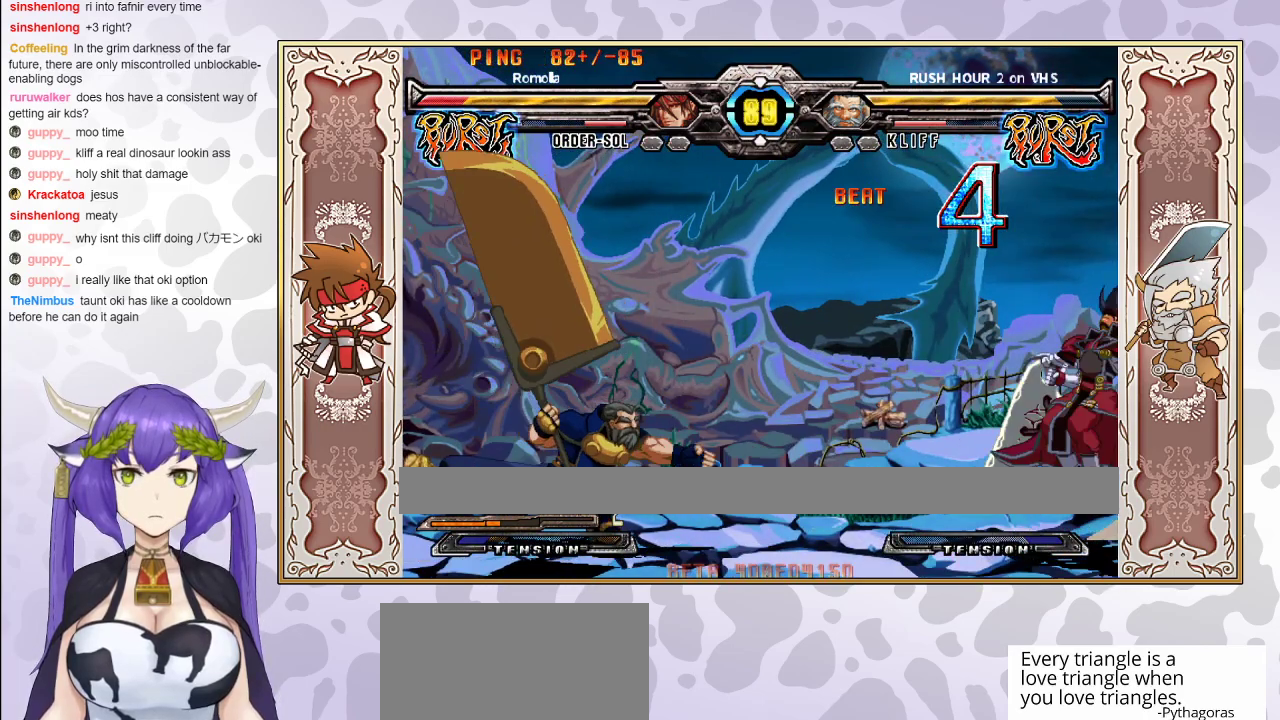
{"buttons": [], "events": []}
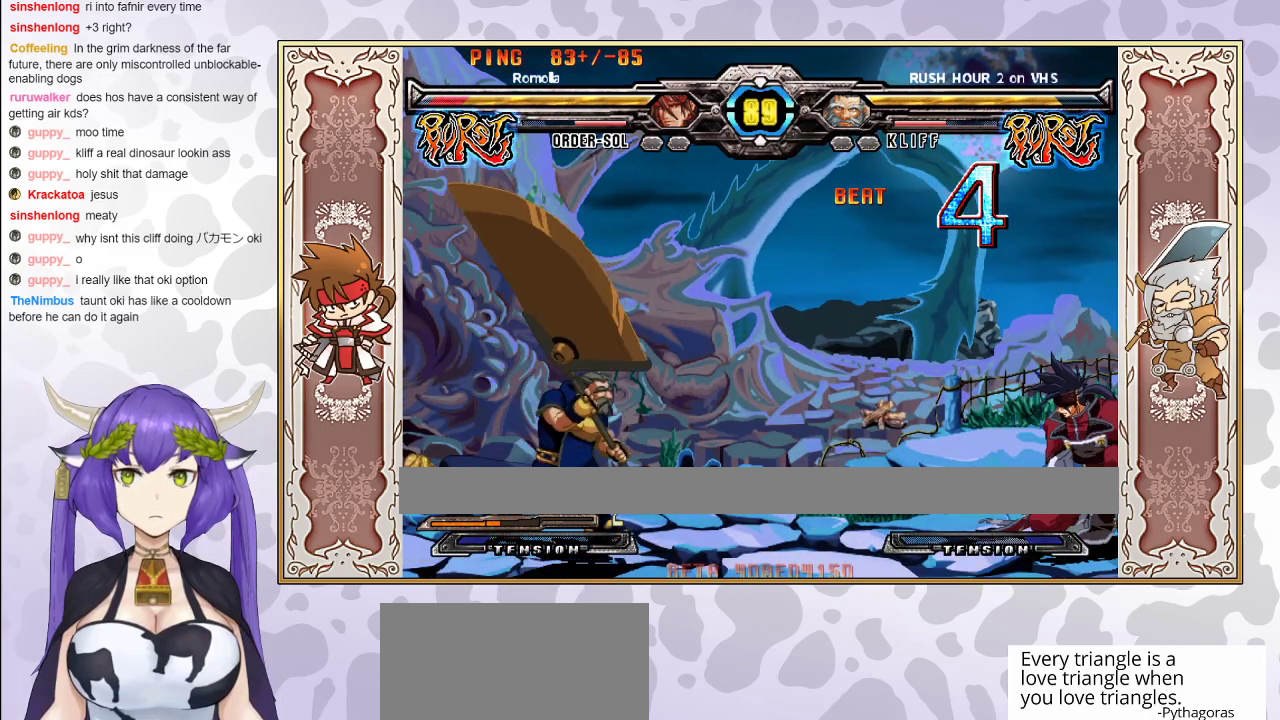
{"buttons": [], "events": []}